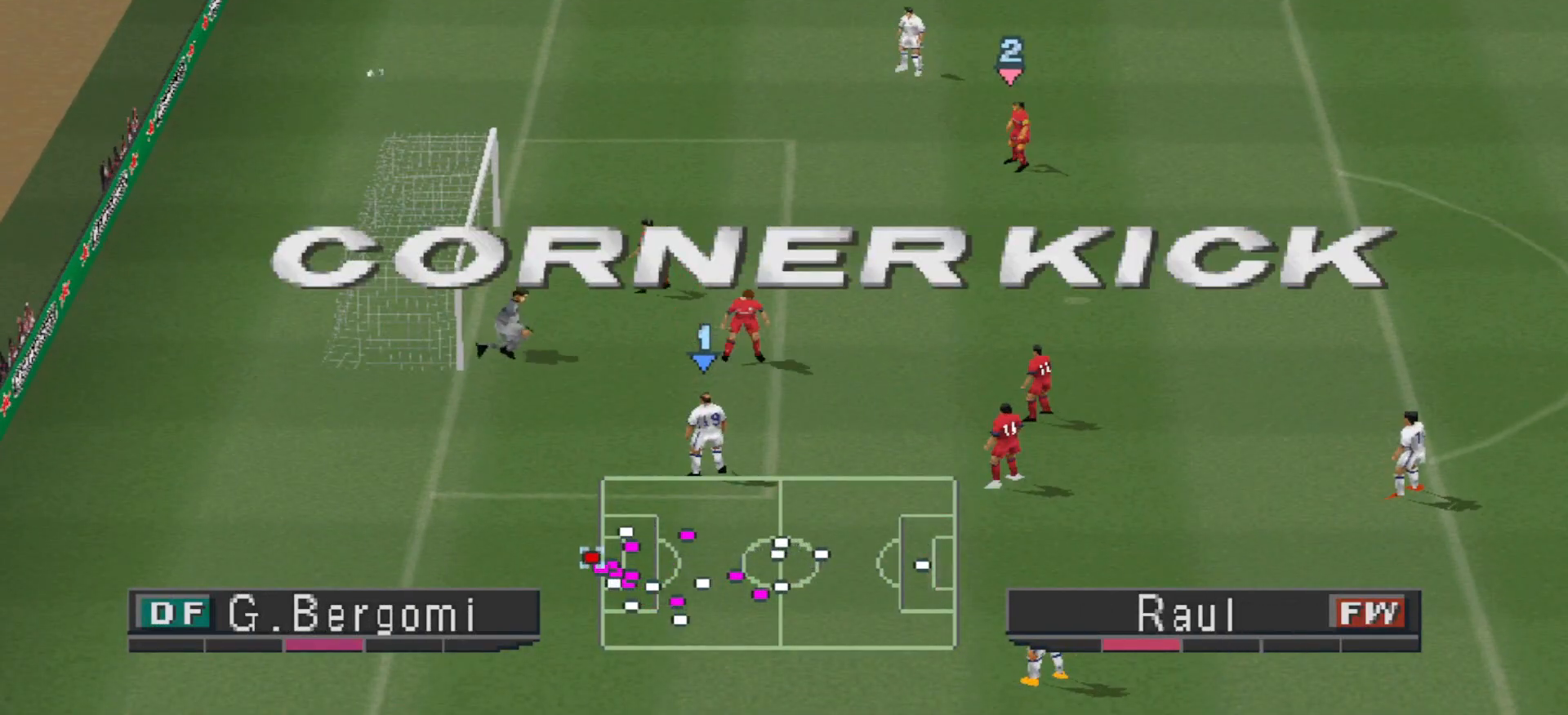
Gameplay with a controller (PlayStation layout); each line is a JSON object with the inputs held at the frame after it. "events" lists button and stick changes between this image and that frame as [ms after this image, input, new state], when the widget could be followed in between. Not read: left_stick right_stick.
{"buttons": [], "events": []}
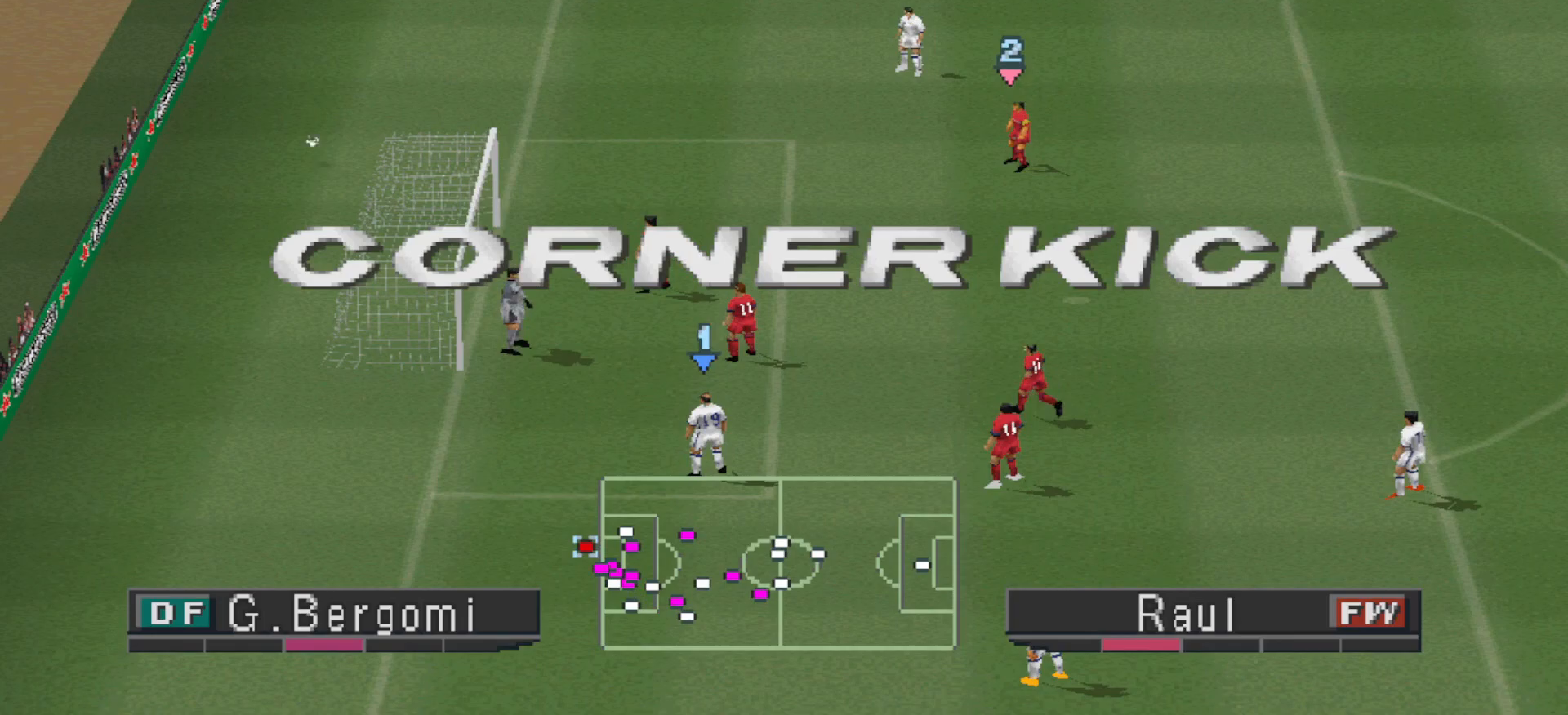
{"buttons": [], "events": []}
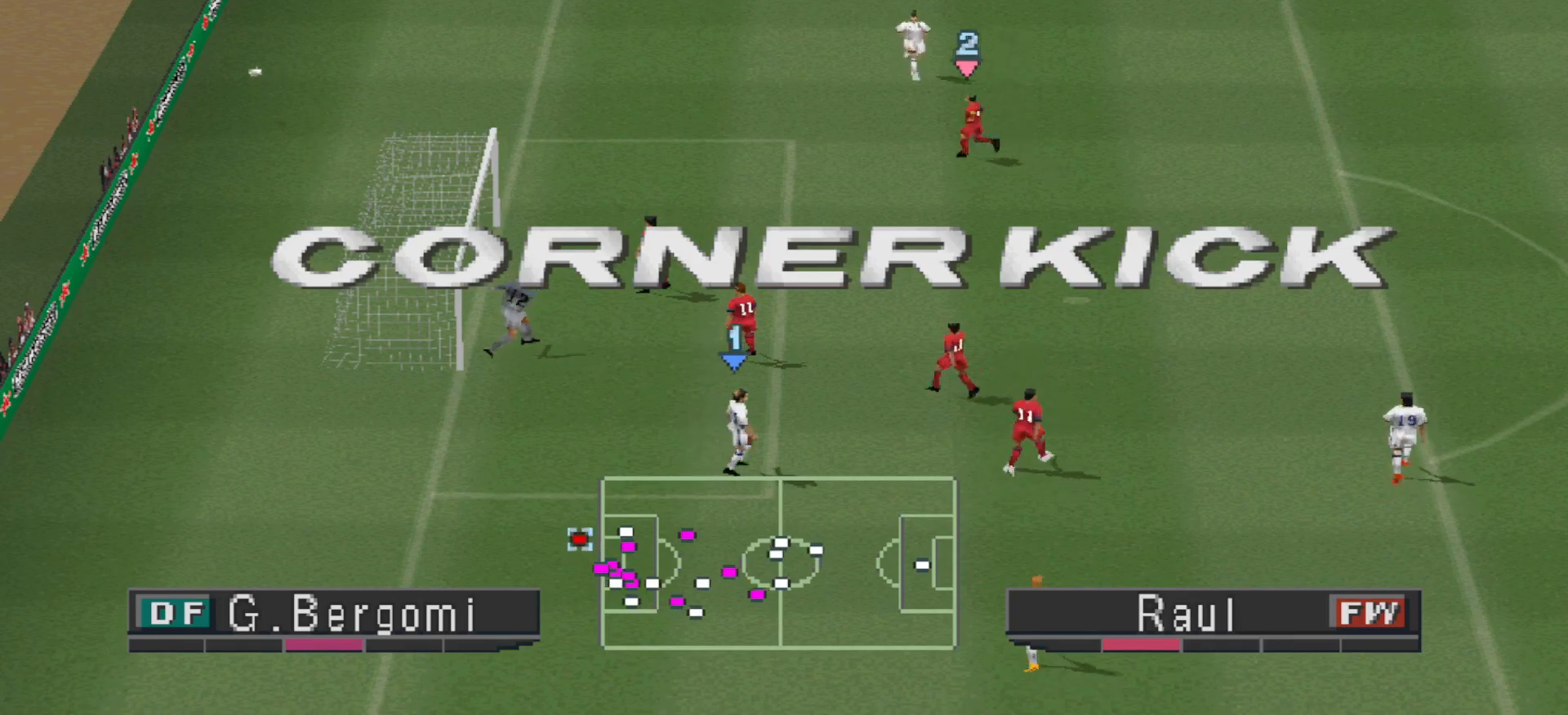
{"buttons": [], "events": []}
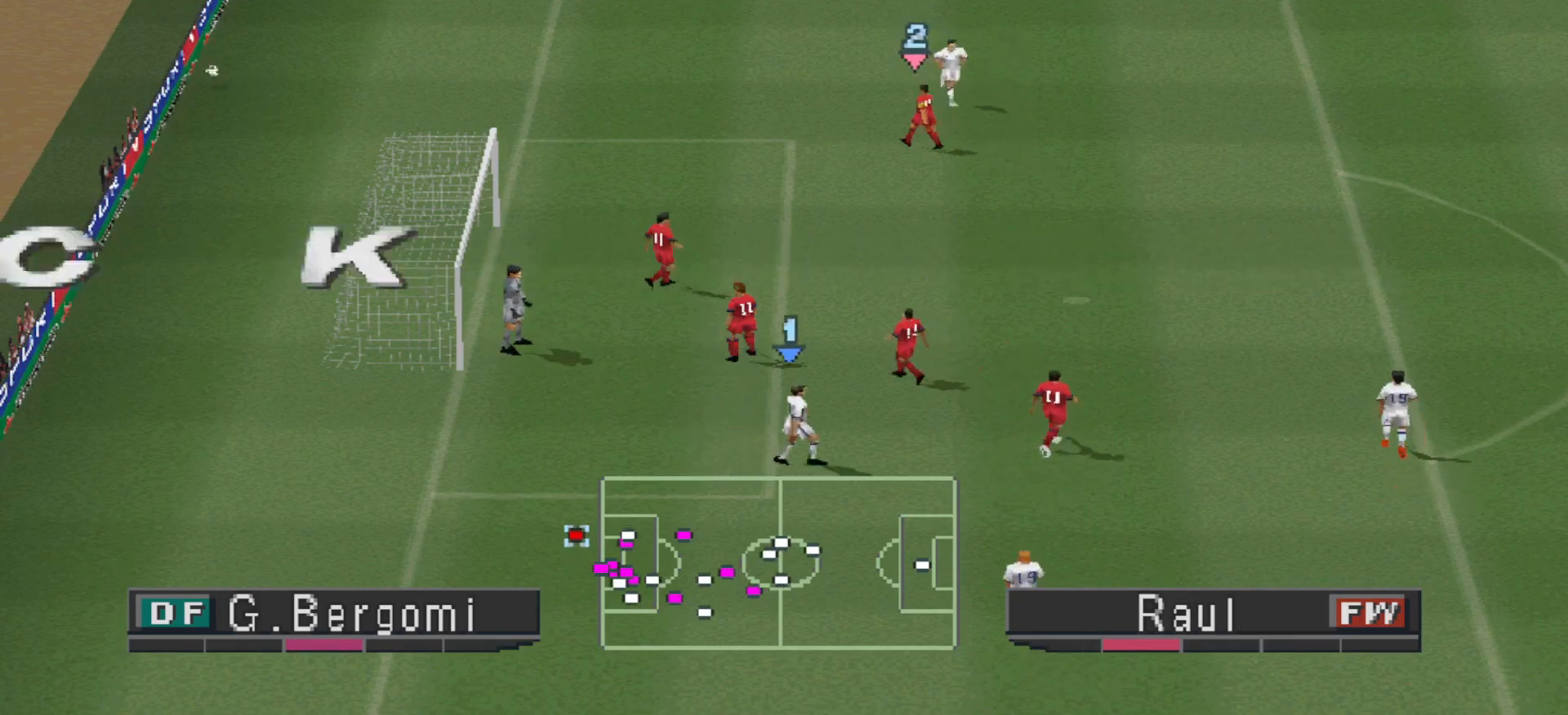
{"buttons": [], "events": []}
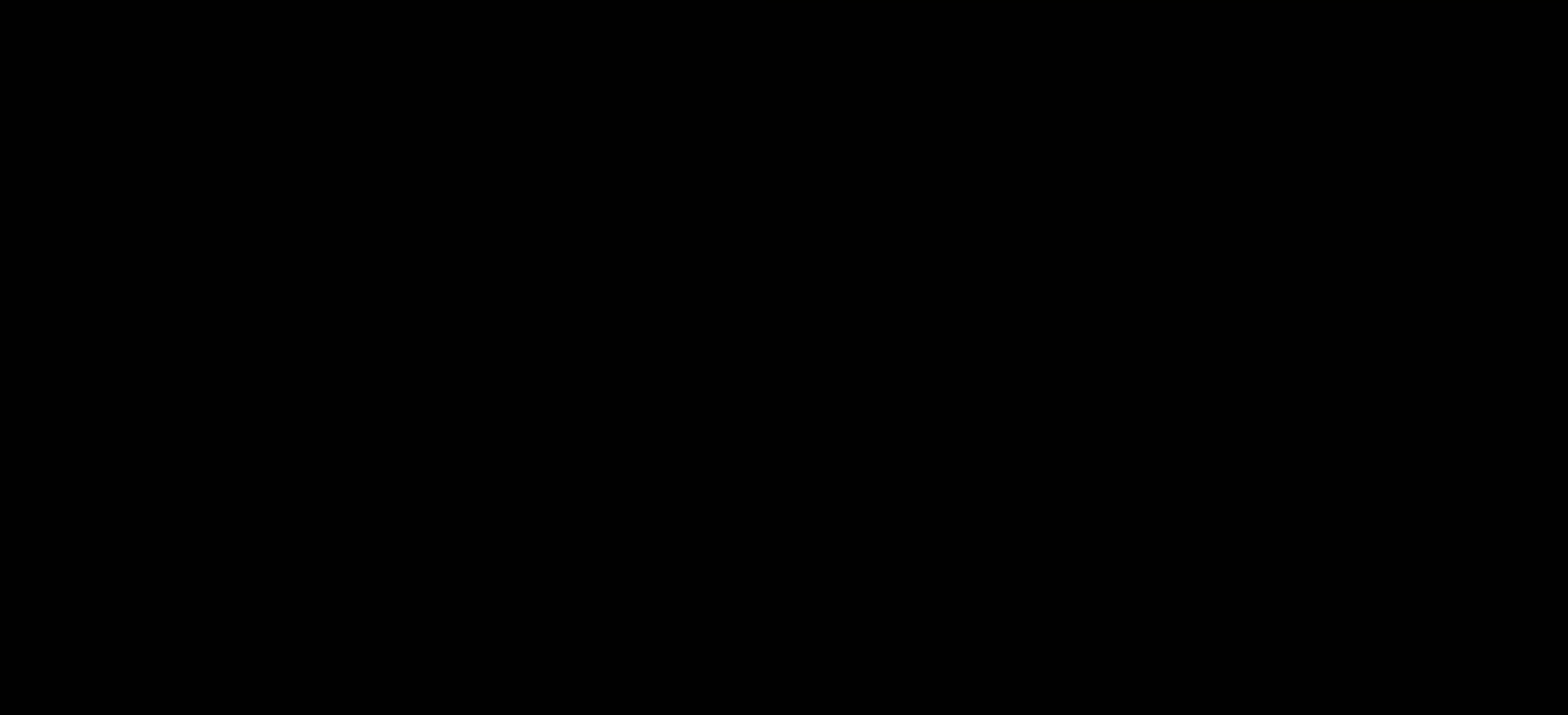
{"buttons": [], "events": [[167, "CIRCLE", "down"], [267, "CIRCLE", "up"]]}
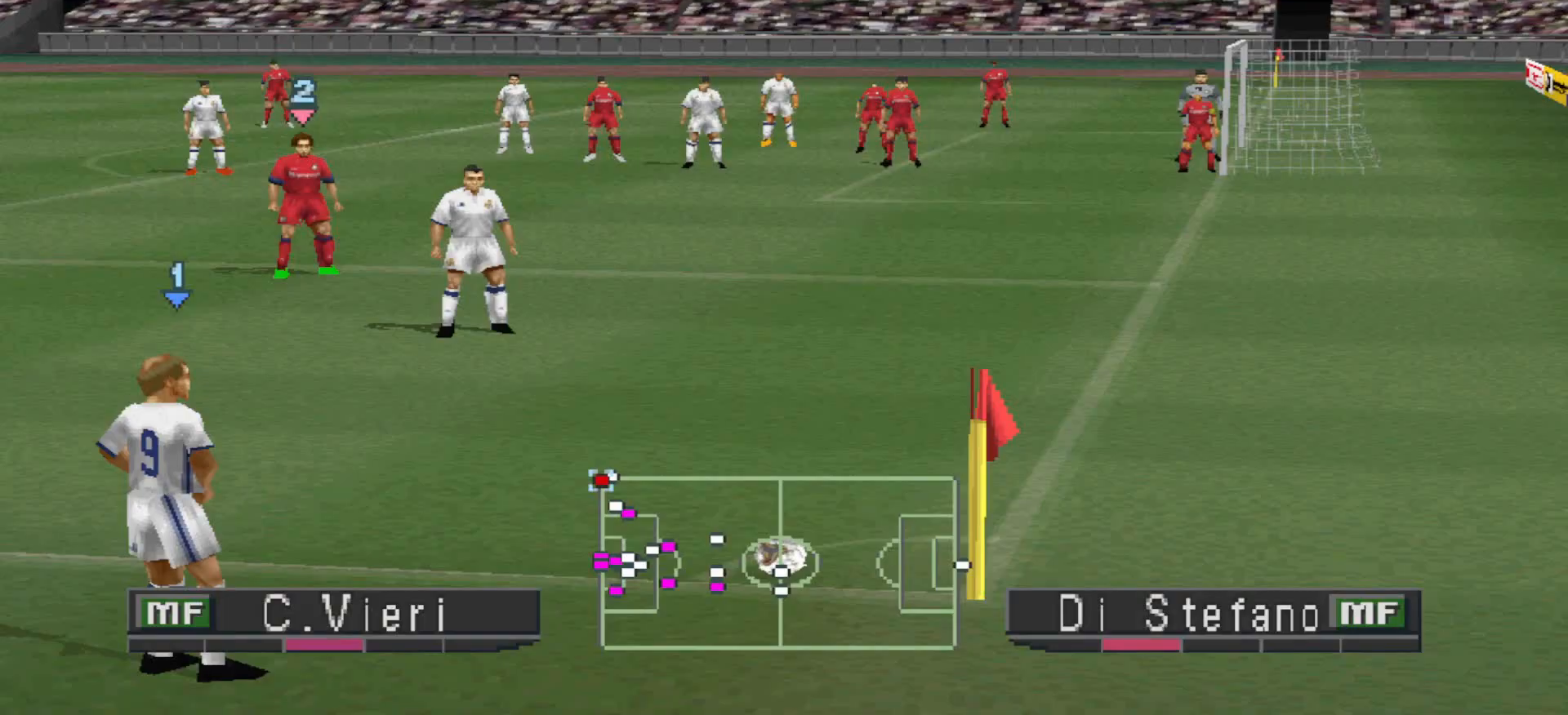
{"buttons": [], "events": []}
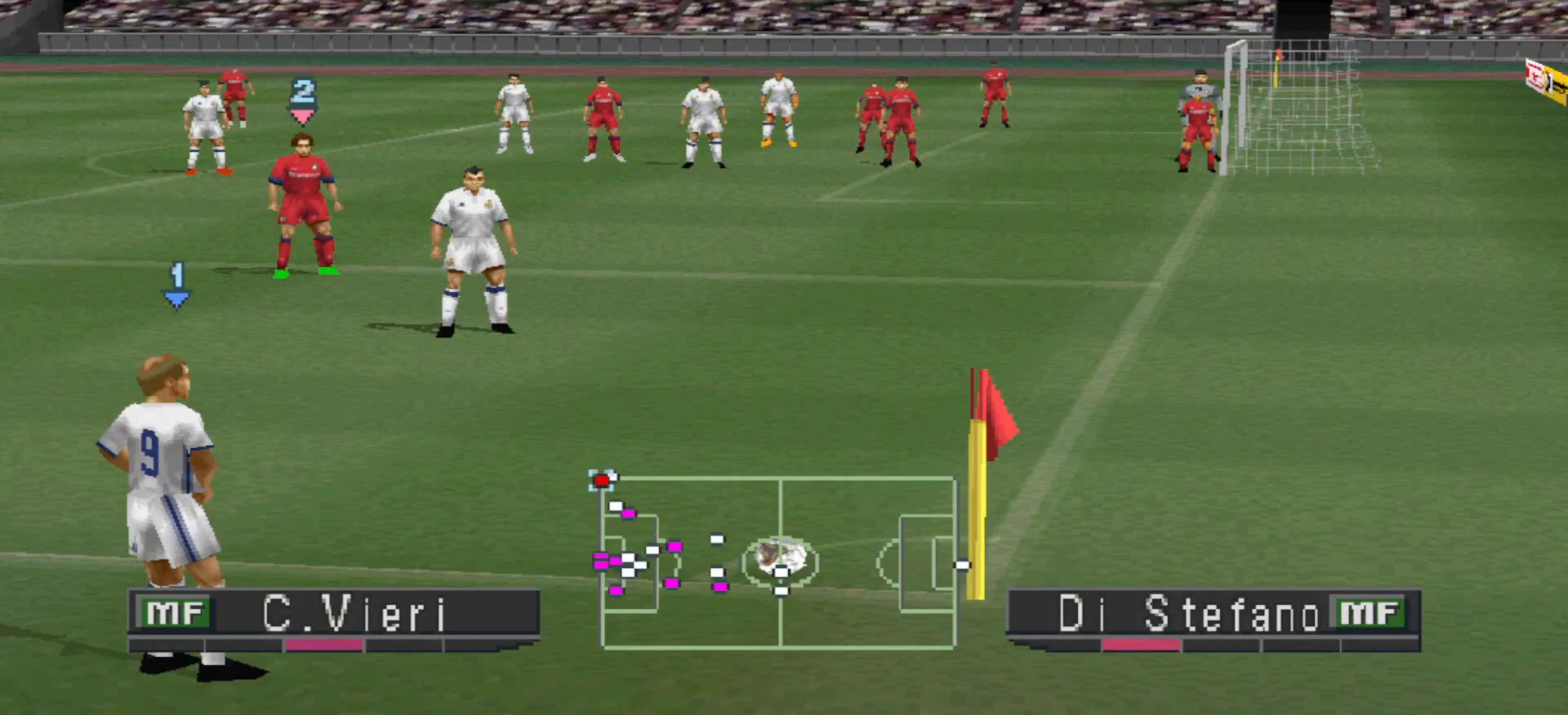
{"buttons": [], "events": []}
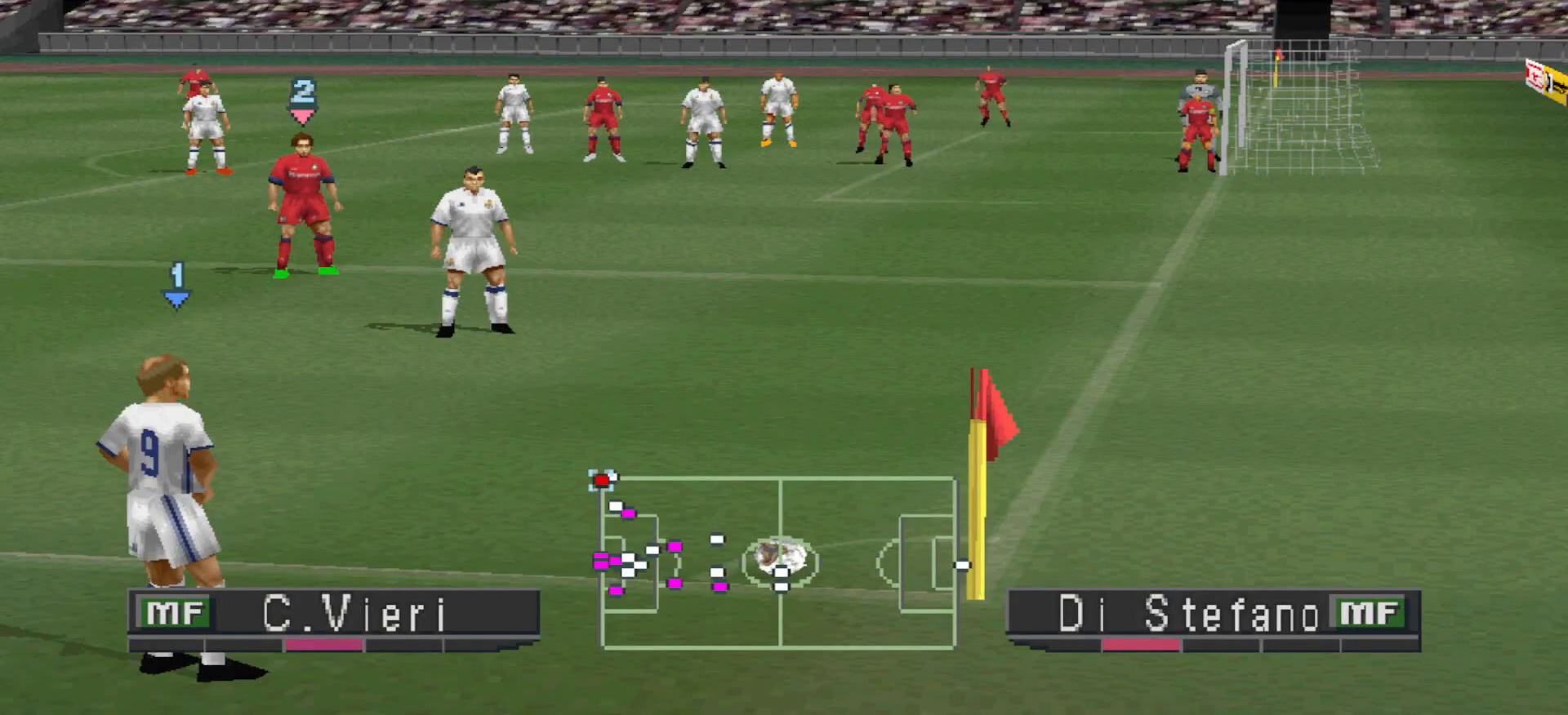
{"buttons": ["DPAD_LEFT"], "events": [[100, "DPAD_LEFT", "down"]]}
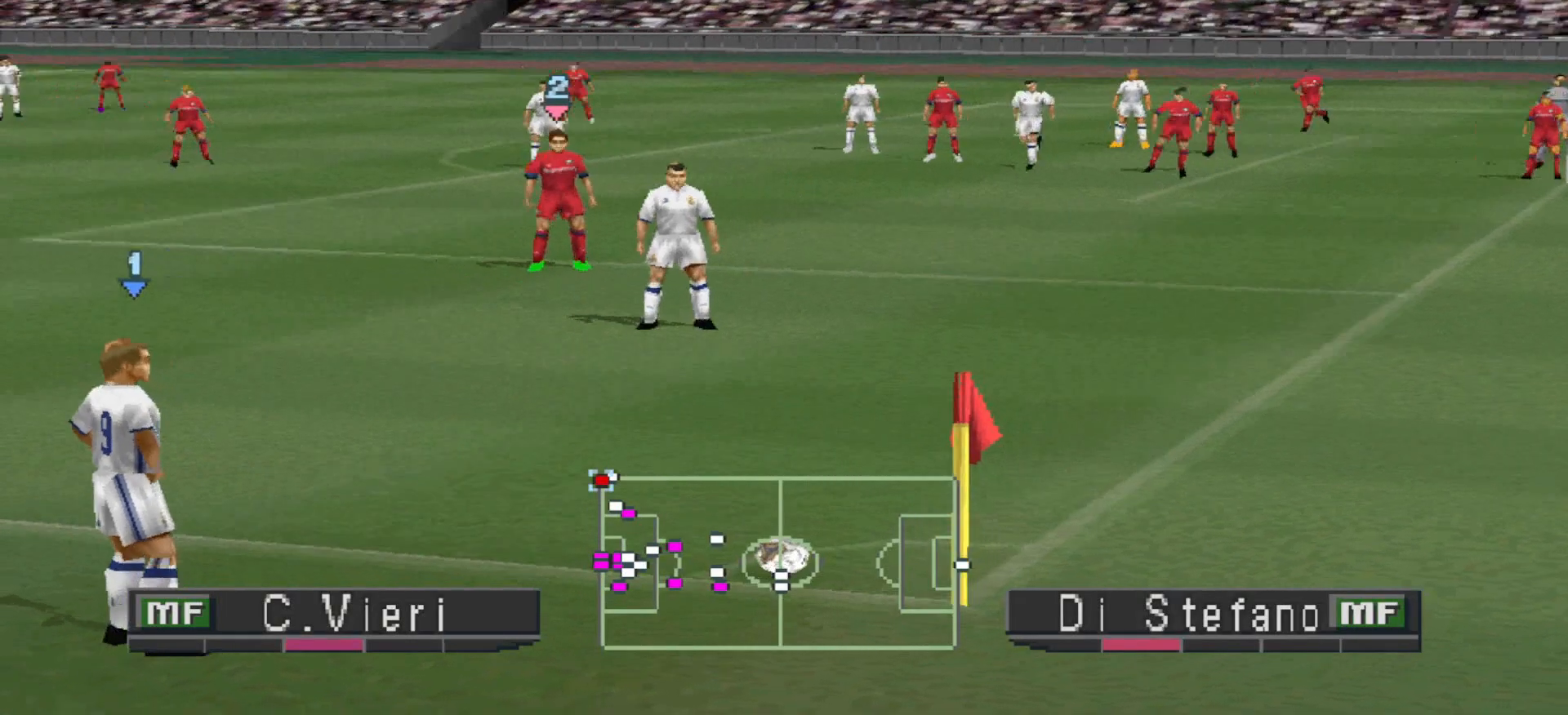
{"buttons": [], "events": [[33, "DPAD_LEFT", "up"]]}
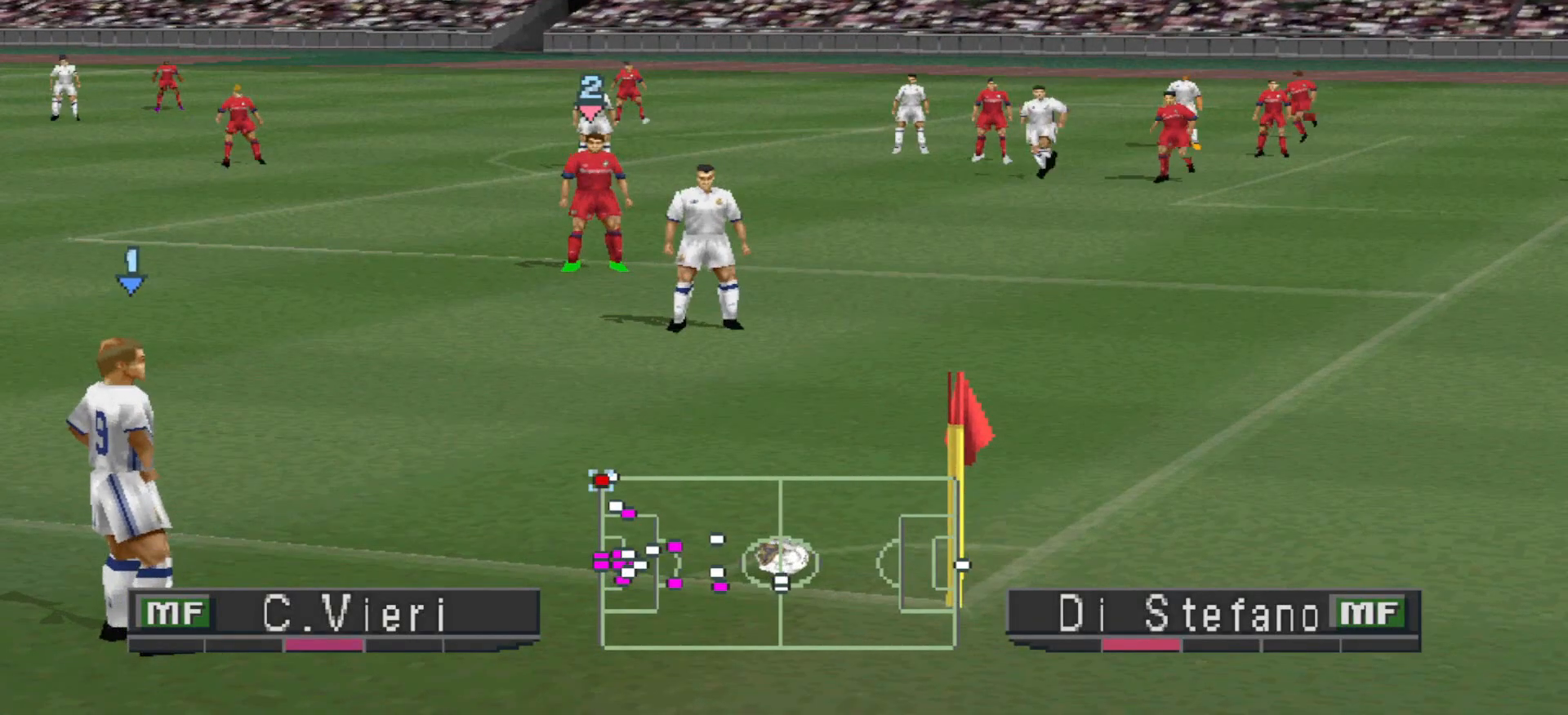
{"buttons": [], "events": []}
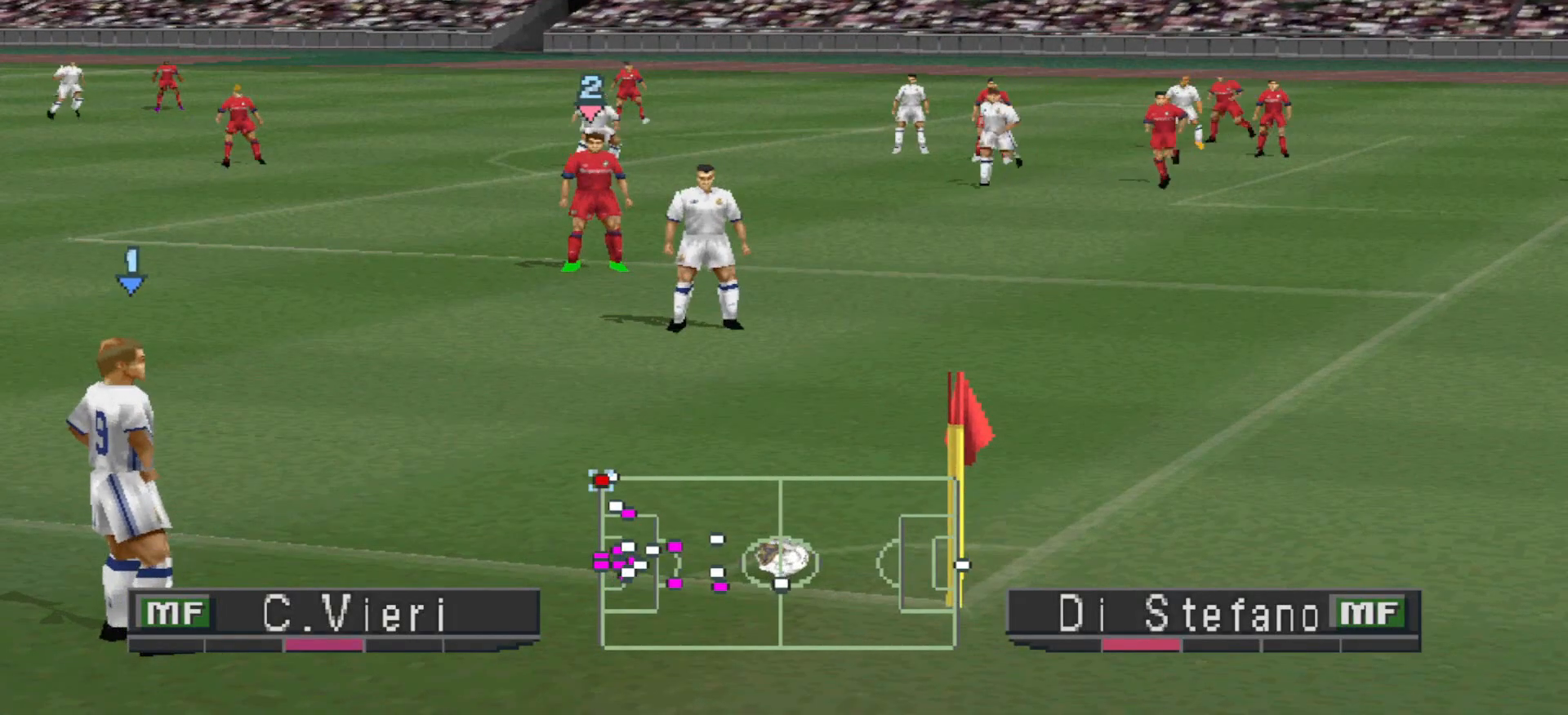
{"buttons": [], "events": []}
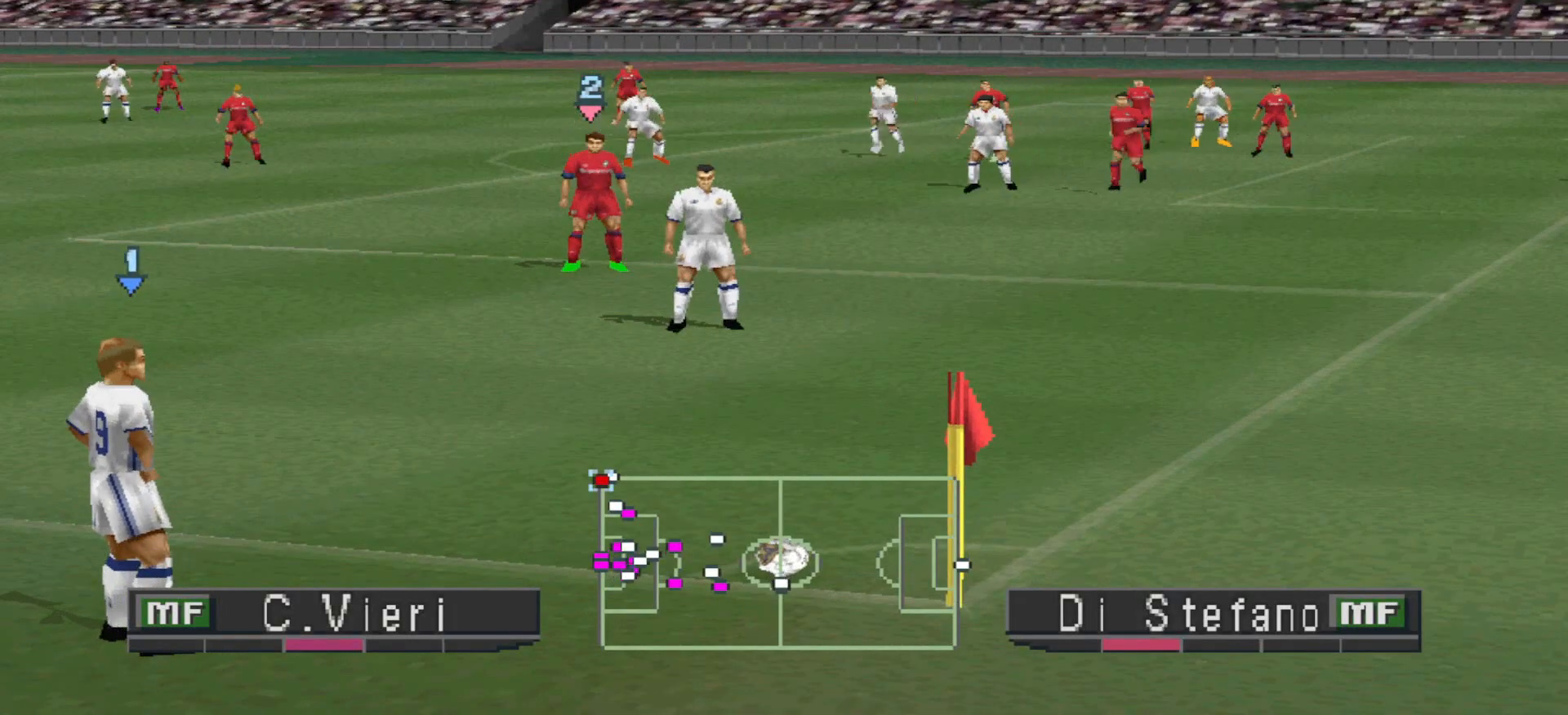
{"buttons": ["DPAD_LEFT"], "events": [[133, "DPAD_LEFT", "down"], [200, "CIRCLE", "down"], [433, "CIRCLE", "up"]]}
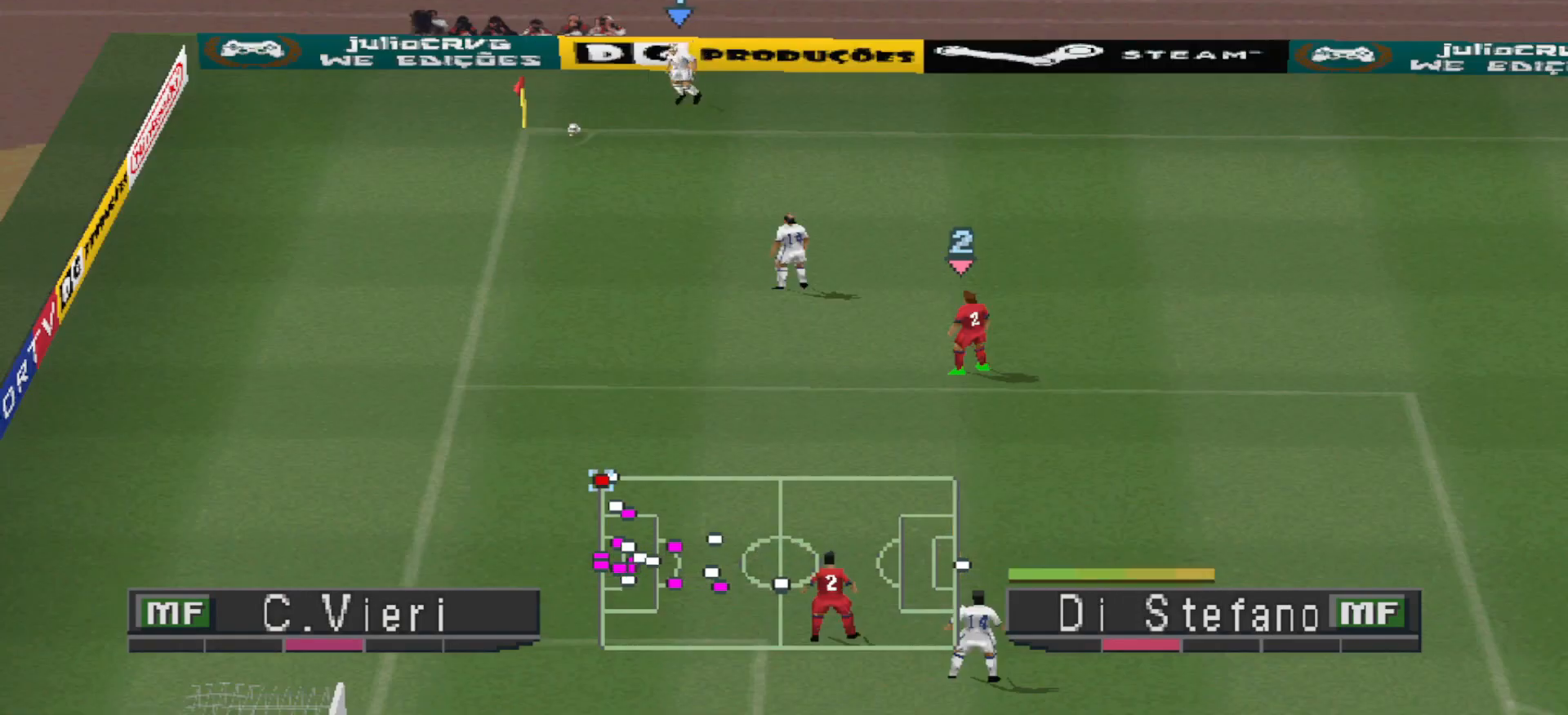
{"buttons": [], "events": [[167, "DPAD_LEFT", "up"]]}
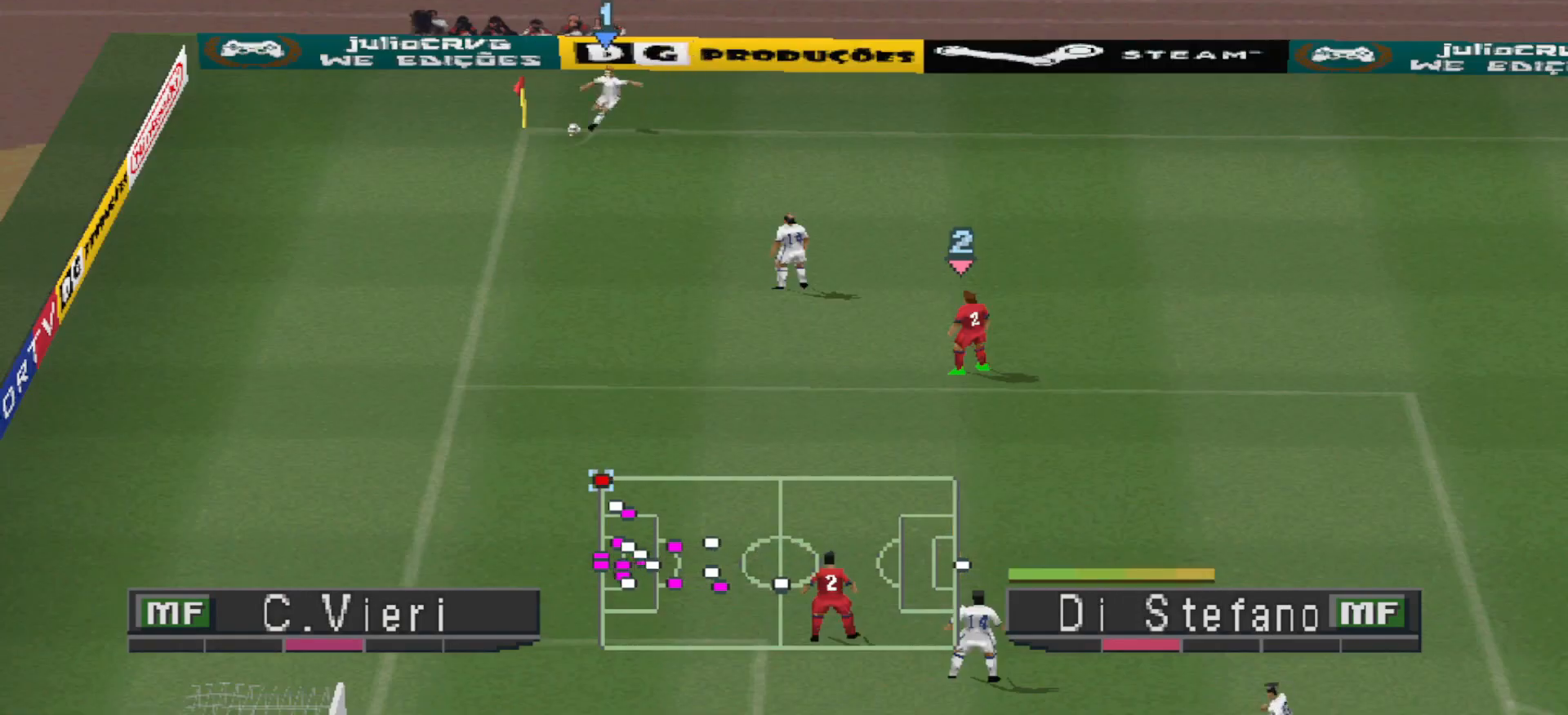
{"buttons": [], "events": []}
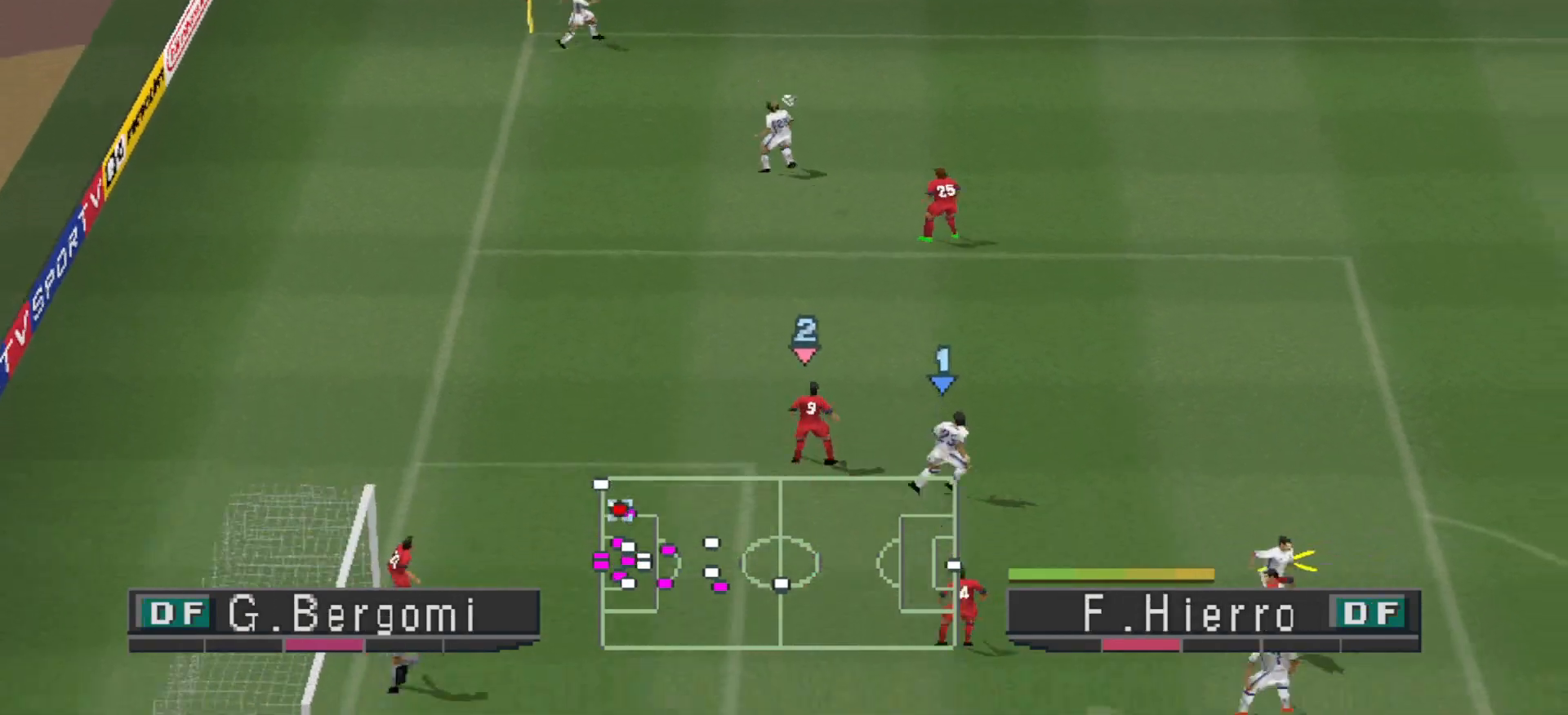
{"buttons": ["DPAD_RIGHT"], "events": [[67, "DPAD_UP", "down"], [100, "R1", "down"], [200, "DPAD_RIGHT", "down"], [300, "DPAD_UP", "up"], [333, "R1", "up"]]}
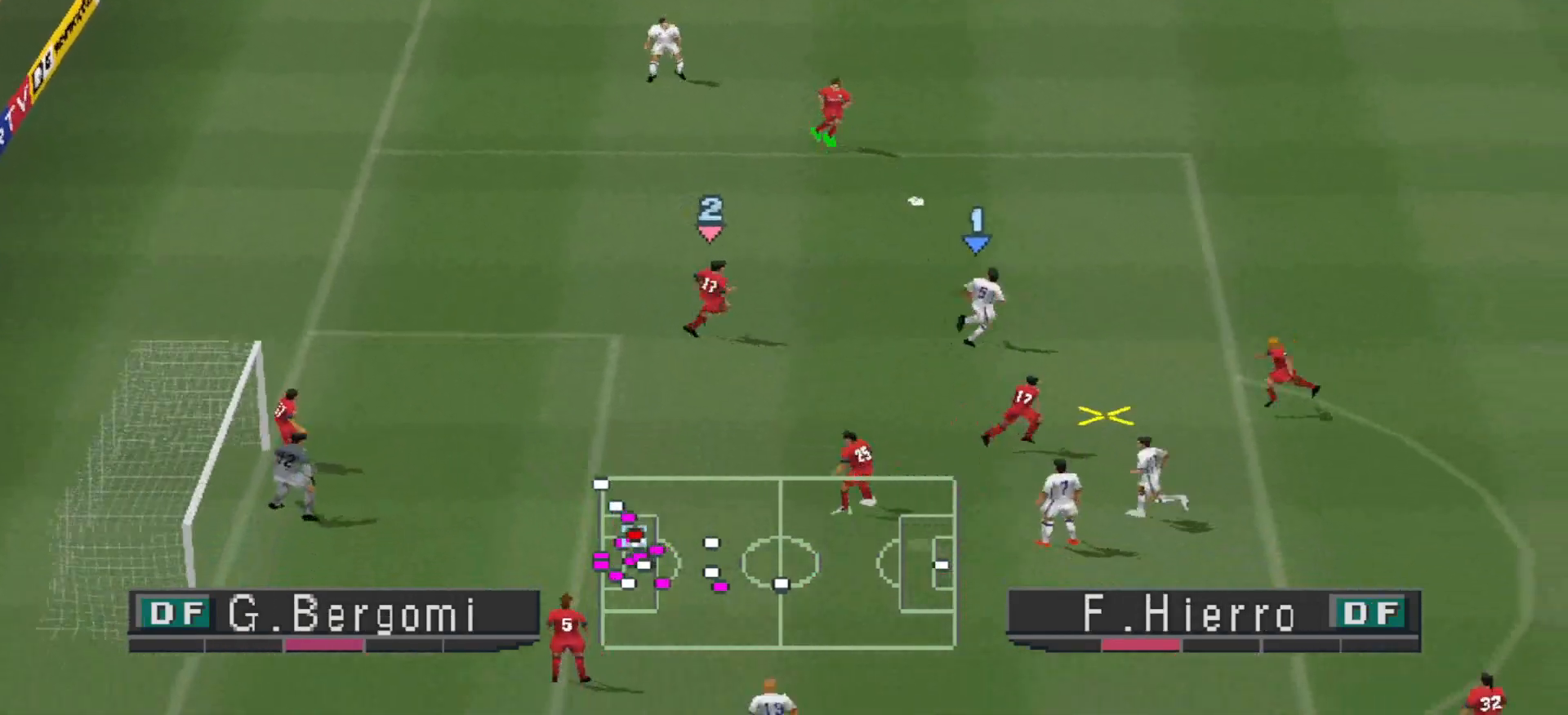
{"buttons": ["DPAD_UP", "DPAD_RIGHT"], "events": [[133, "DPAD_RIGHT", "up"], [167, "DPAD_DOWN", "down"], [200, "DPAD_DOWN", "up"], [233, "DPAD_UP", "down"], [333, "DPAD_RIGHT", "down"]]}
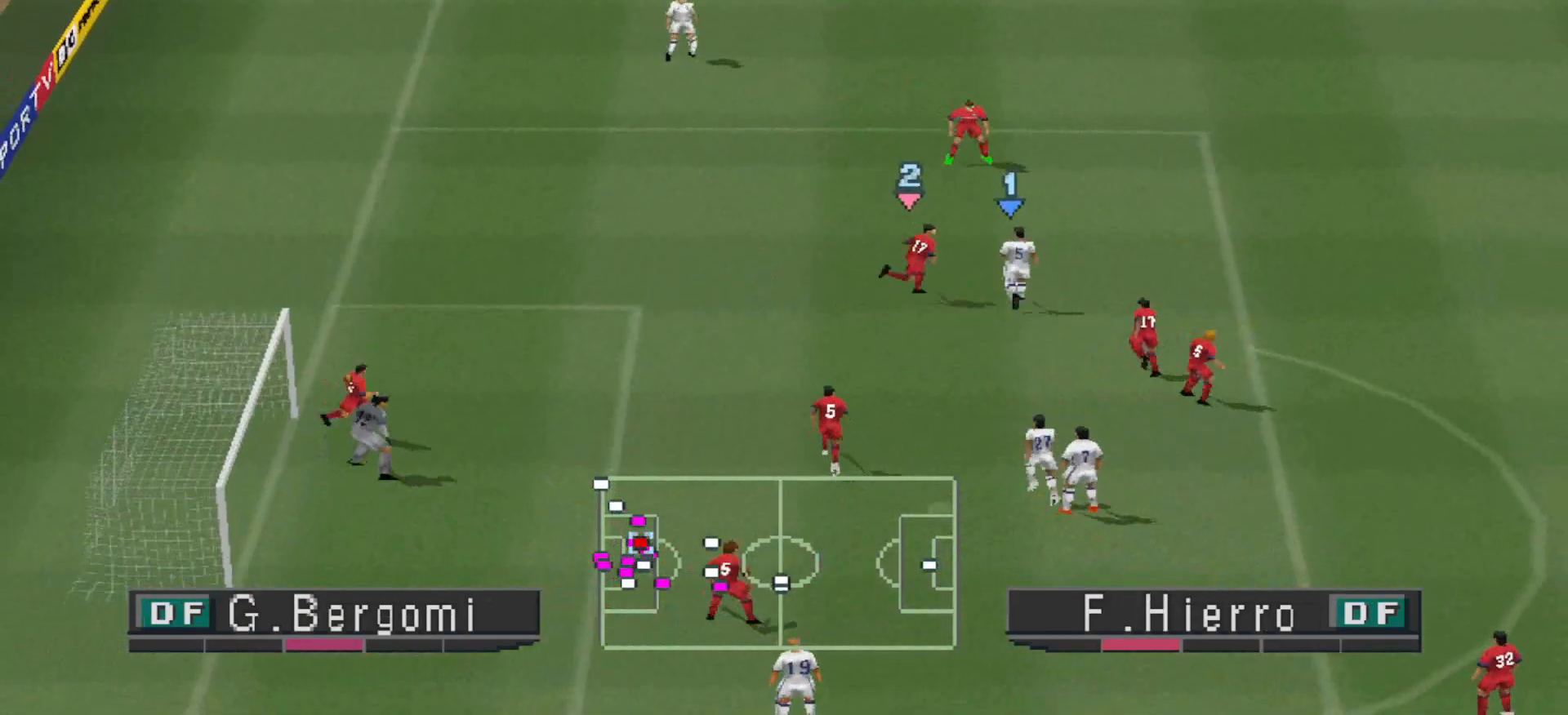
{"buttons": ["DPAD_DOWN", "DPAD_RIGHT"], "events": [[133, "DPAD_UP", "up"], [467, "DPAD_DOWN", "down"]]}
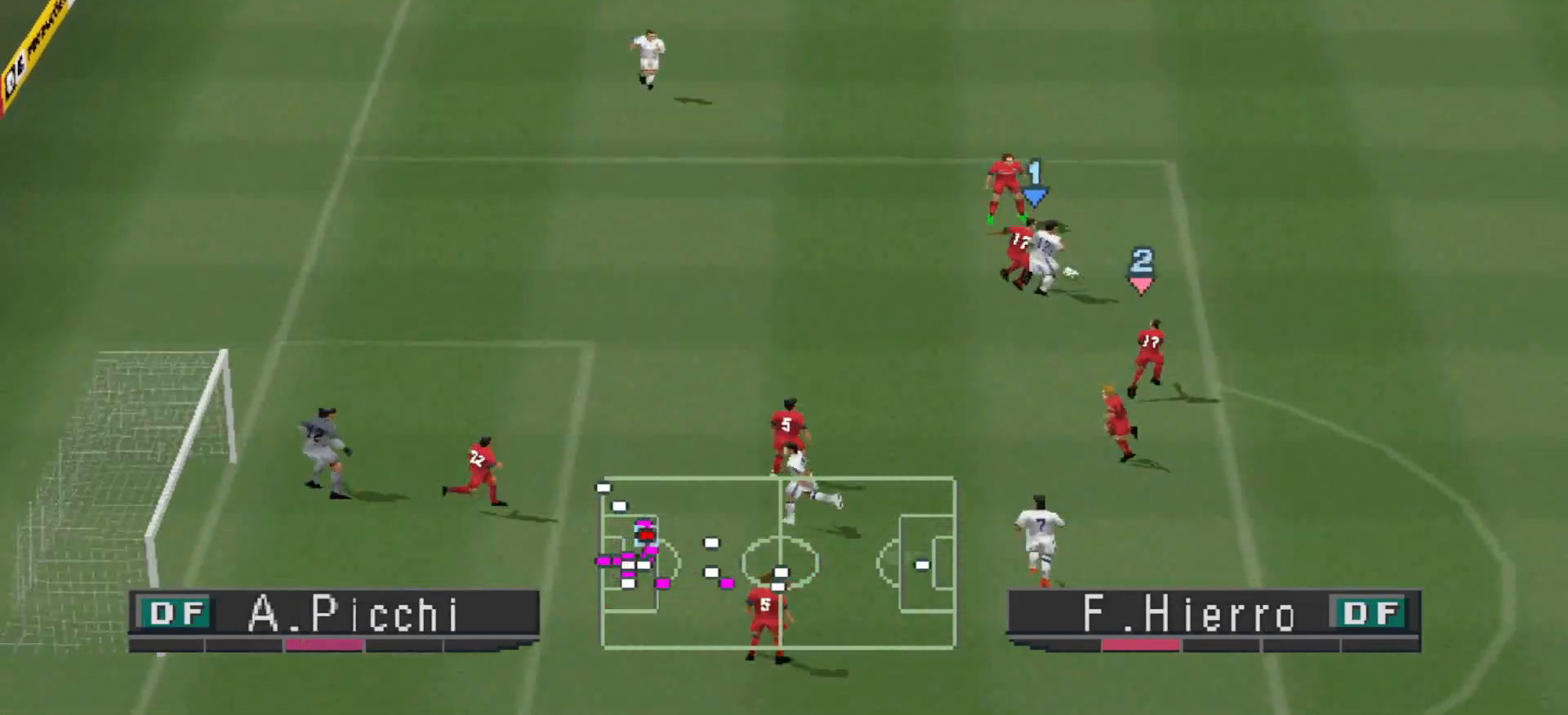
{"buttons": ["DPAD_RIGHT"], "events": [[400, "DPAD_DOWN", "up"]]}
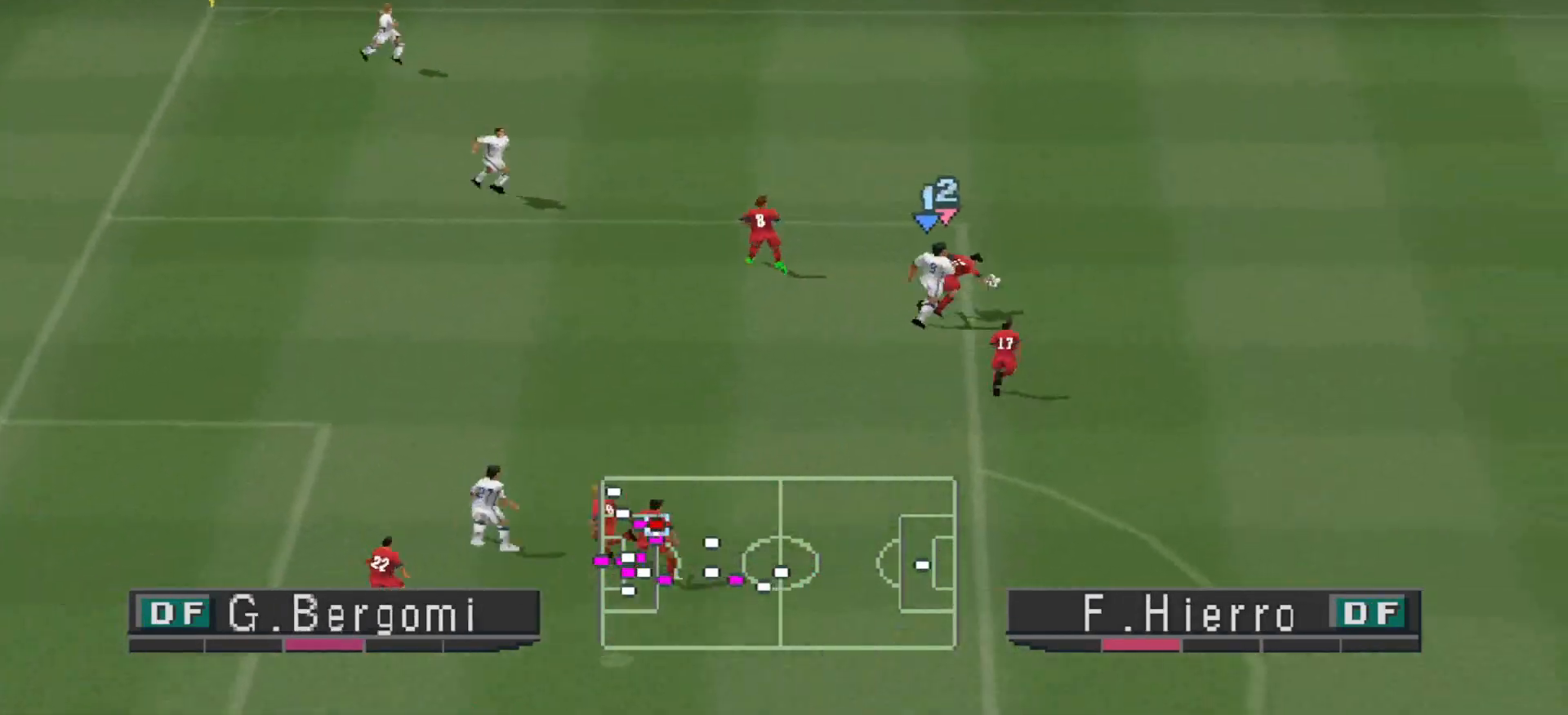
{"buttons": ["CROSS", "R1"], "events": [[33, "CROSS", "down"], [67, "L1", "down"], [67, "R1", "down"], [167, "DPAD_RIGHT", "up"], [200, "L1", "up"]]}
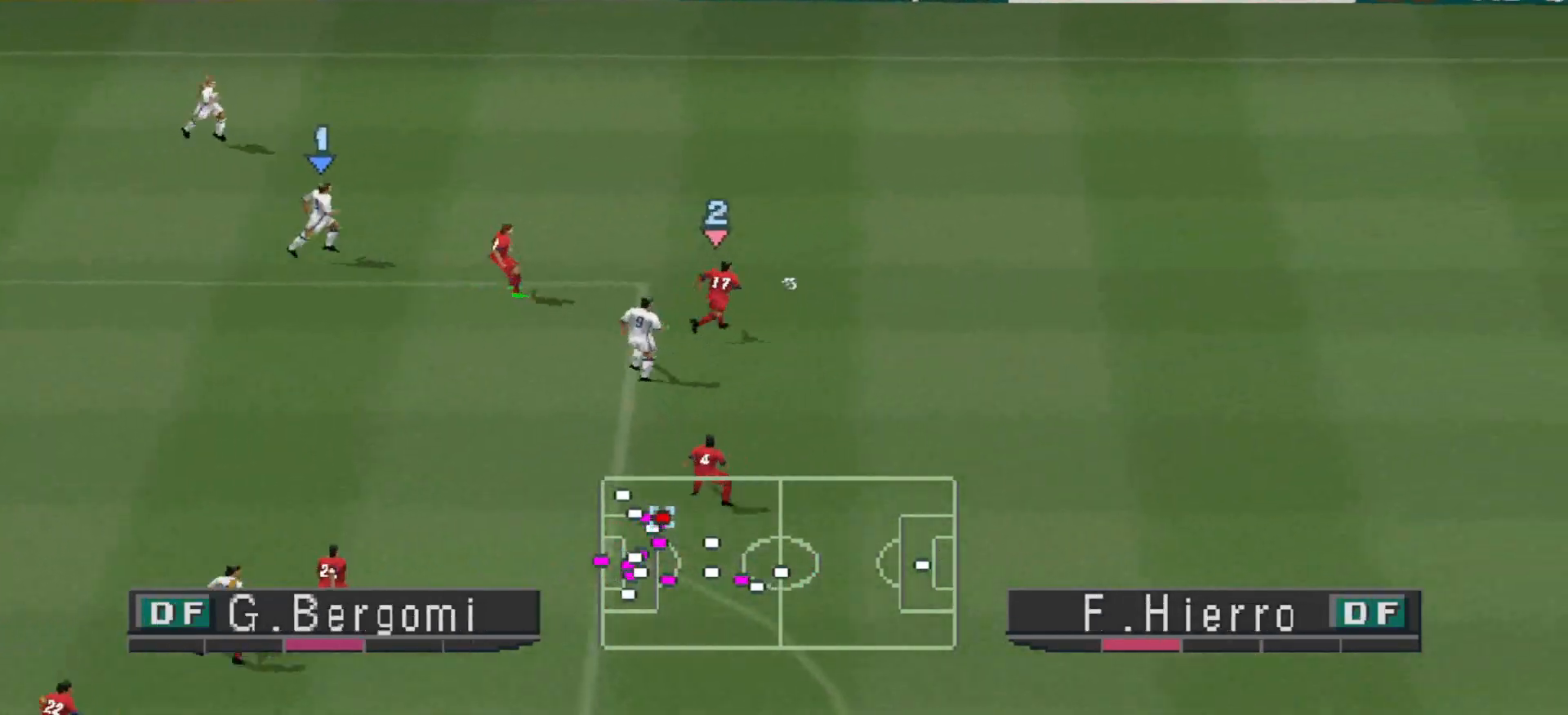
{"buttons": ["CROSS", "R1"], "events": []}
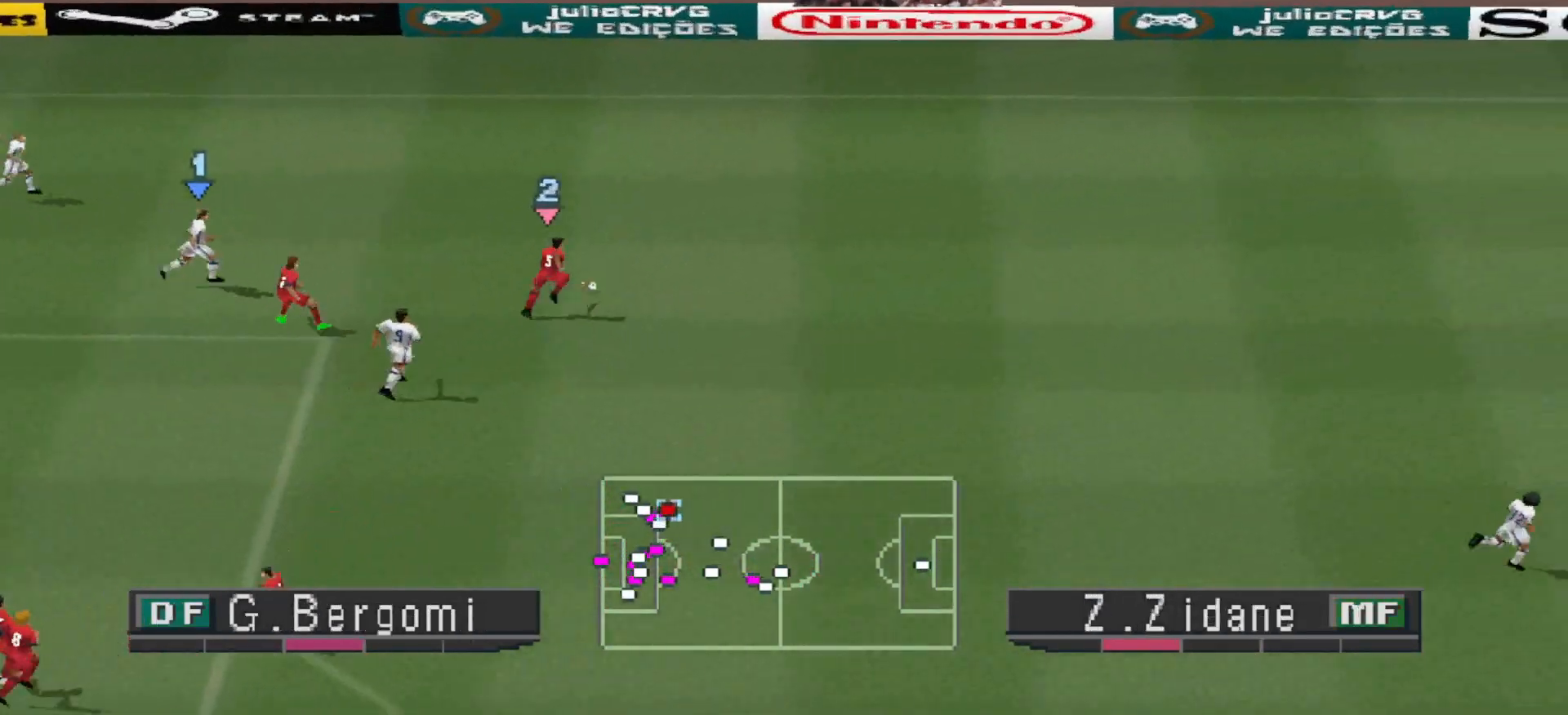
{"buttons": ["CROSS", "R1"], "events": [[267, "L1", "down"], [367, "L1", "up"]]}
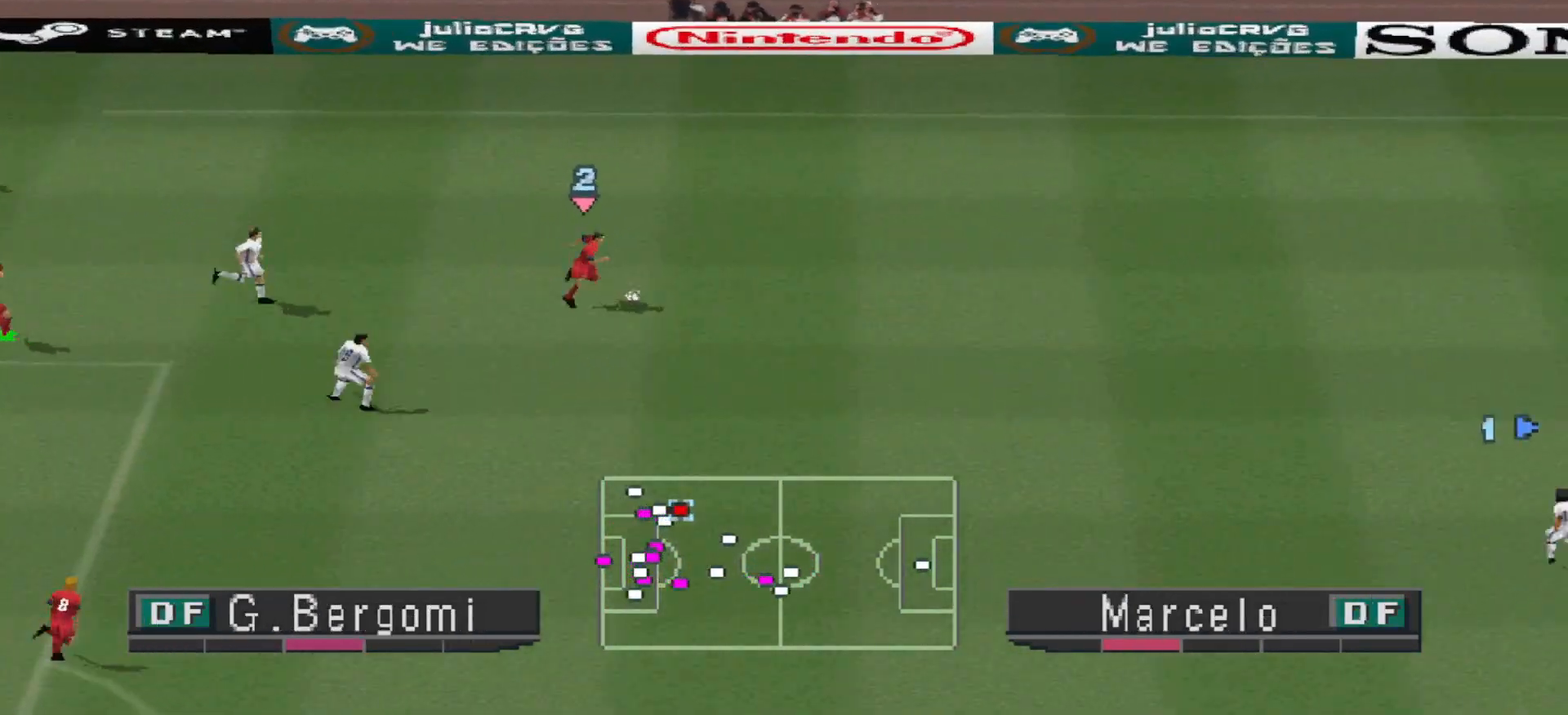
{"buttons": ["CROSS", "R1"], "events": []}
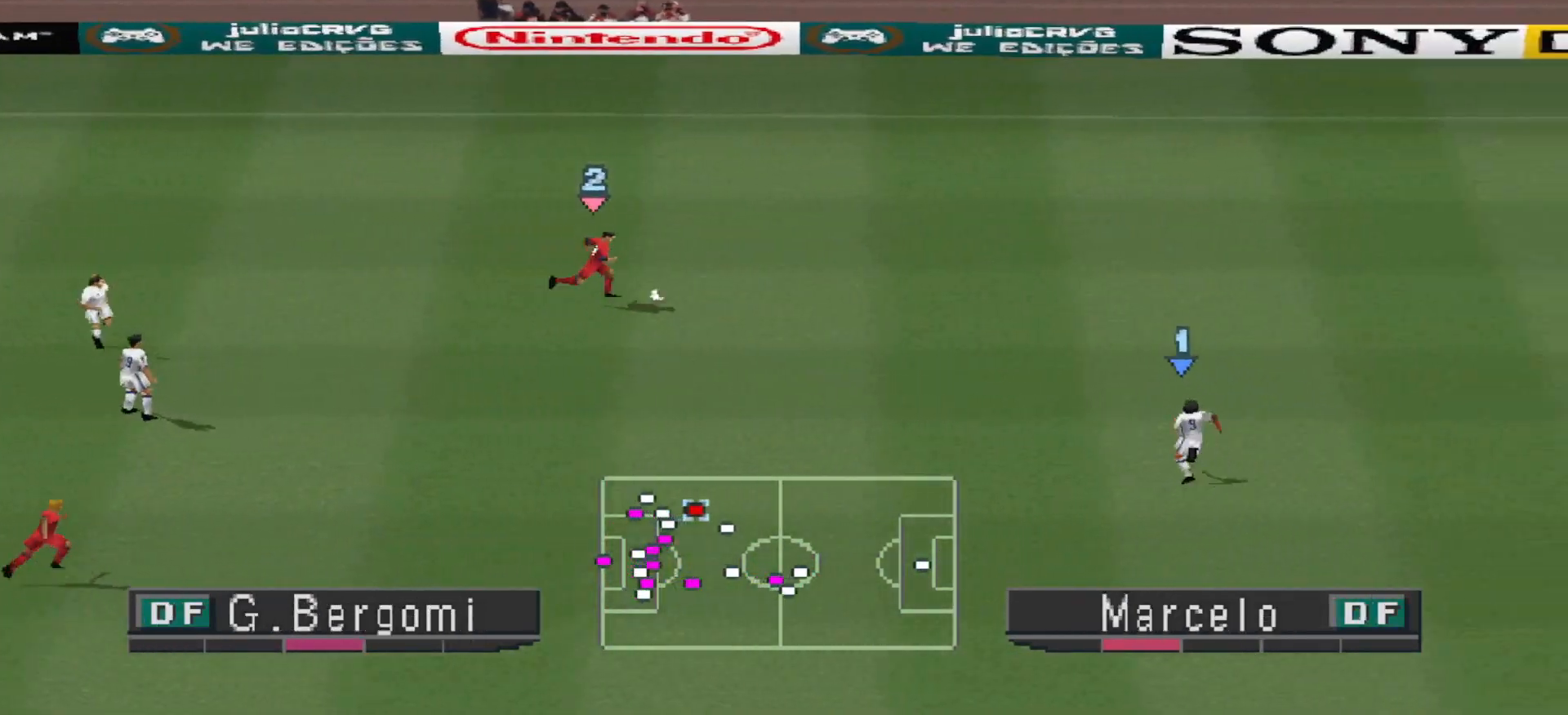
{"buttons": ["CROSS", "CIRCLE", "R1"], "events": [[433, "CIRCLE", "down"]]}
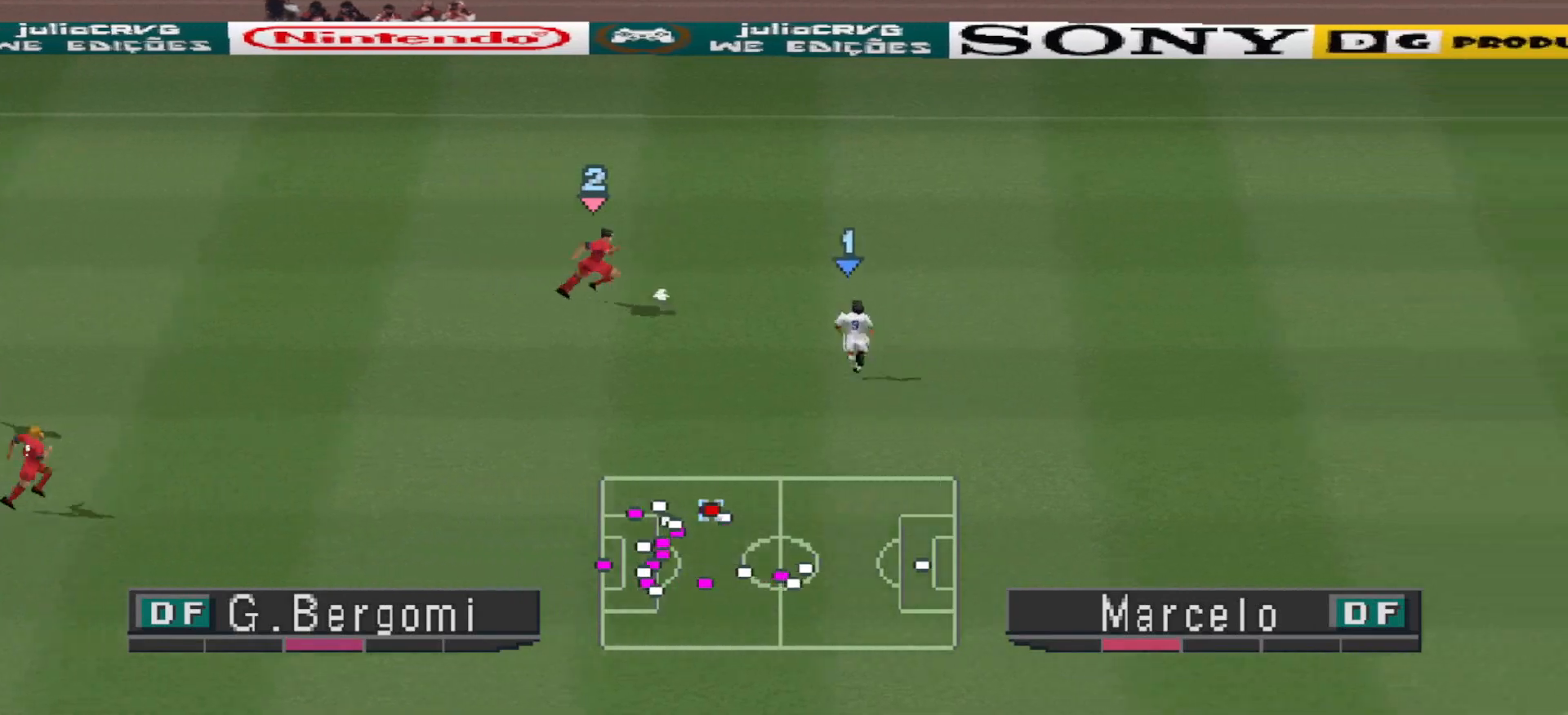
{"buttons": ["CROSS", "CIRCLE", "R1"], "events": []}
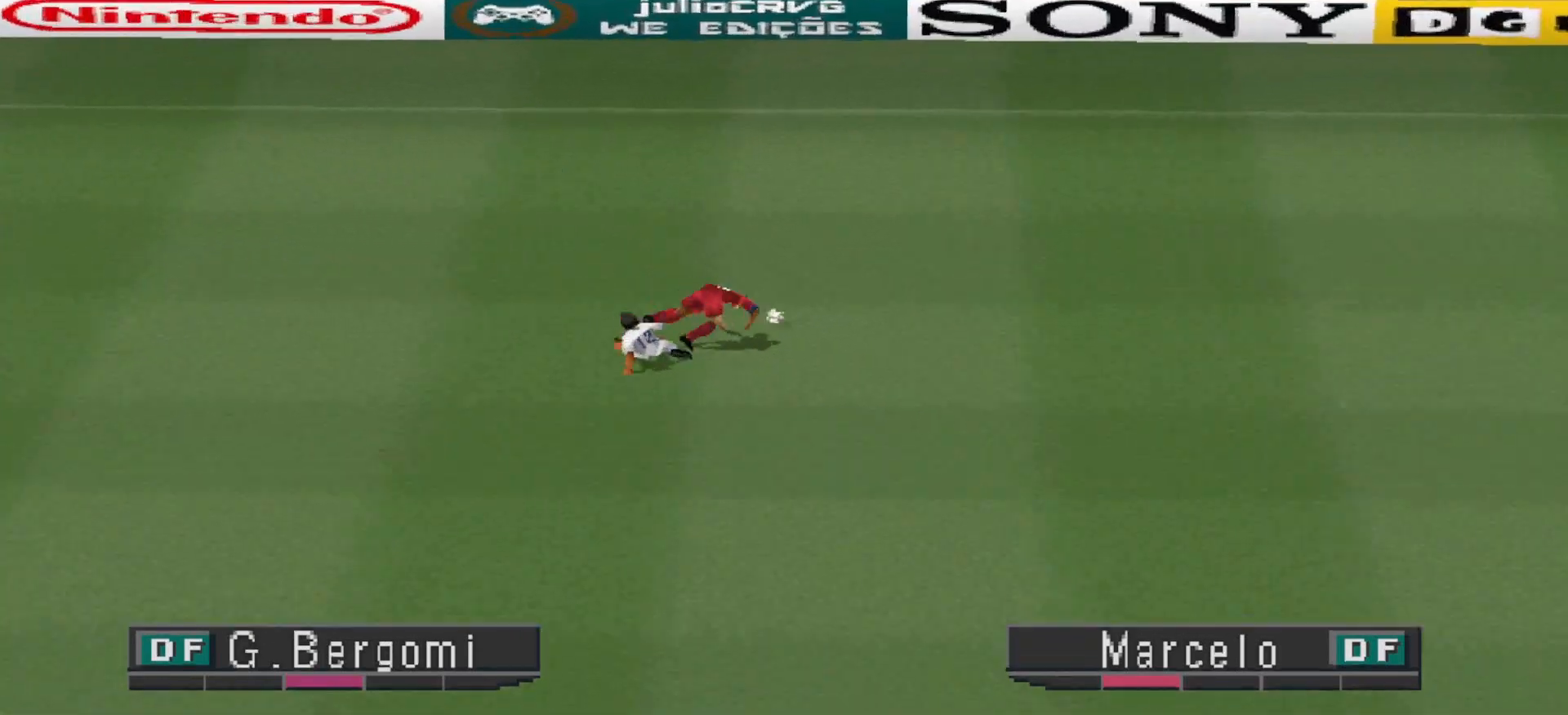
{"buttons": [], "events": [[333, "CIRCLE", "up"], [333, "CROSS", "up"], [400, "R1", "up"]]}
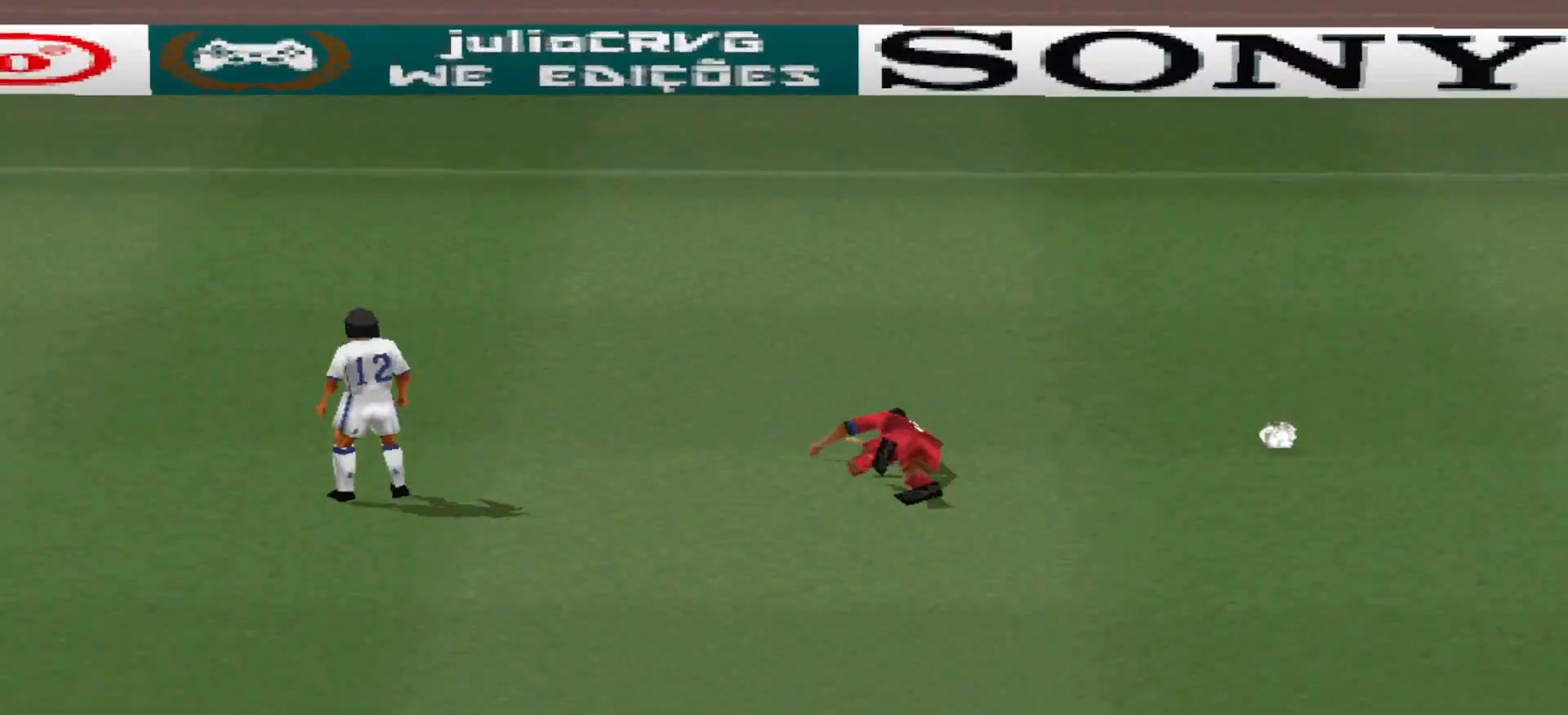
{"buttons": [], "events": []}
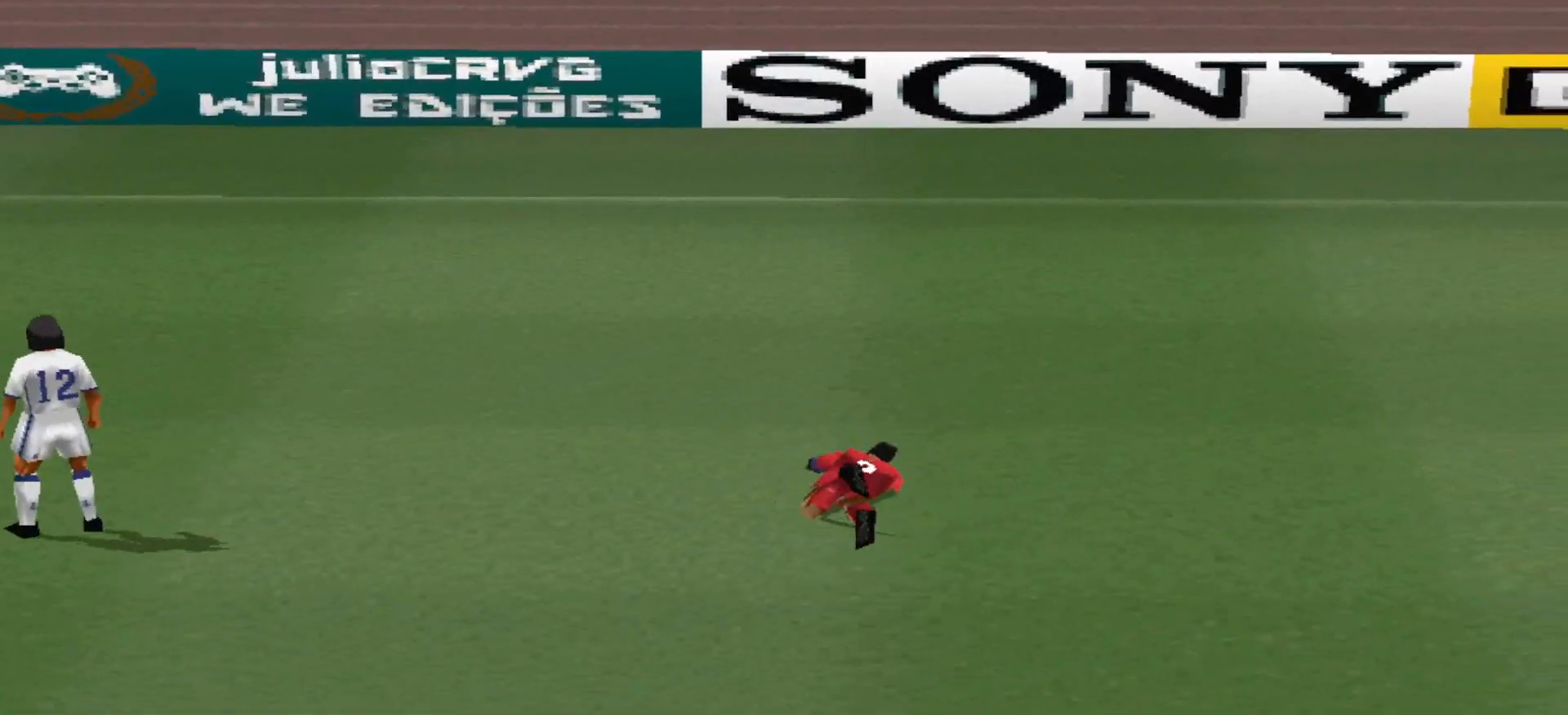
{"buttons": [], "events": []}
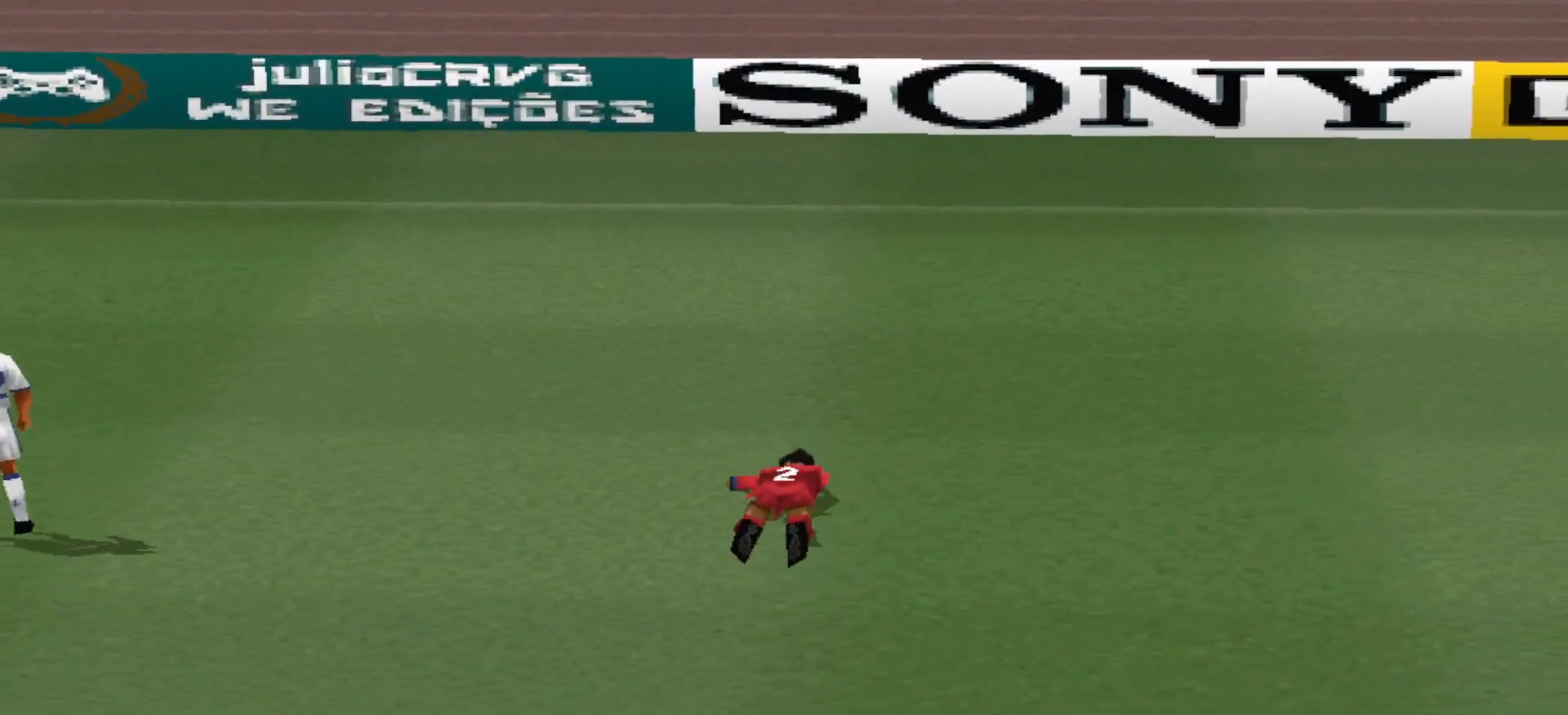
{"buttons": [], "events": []}